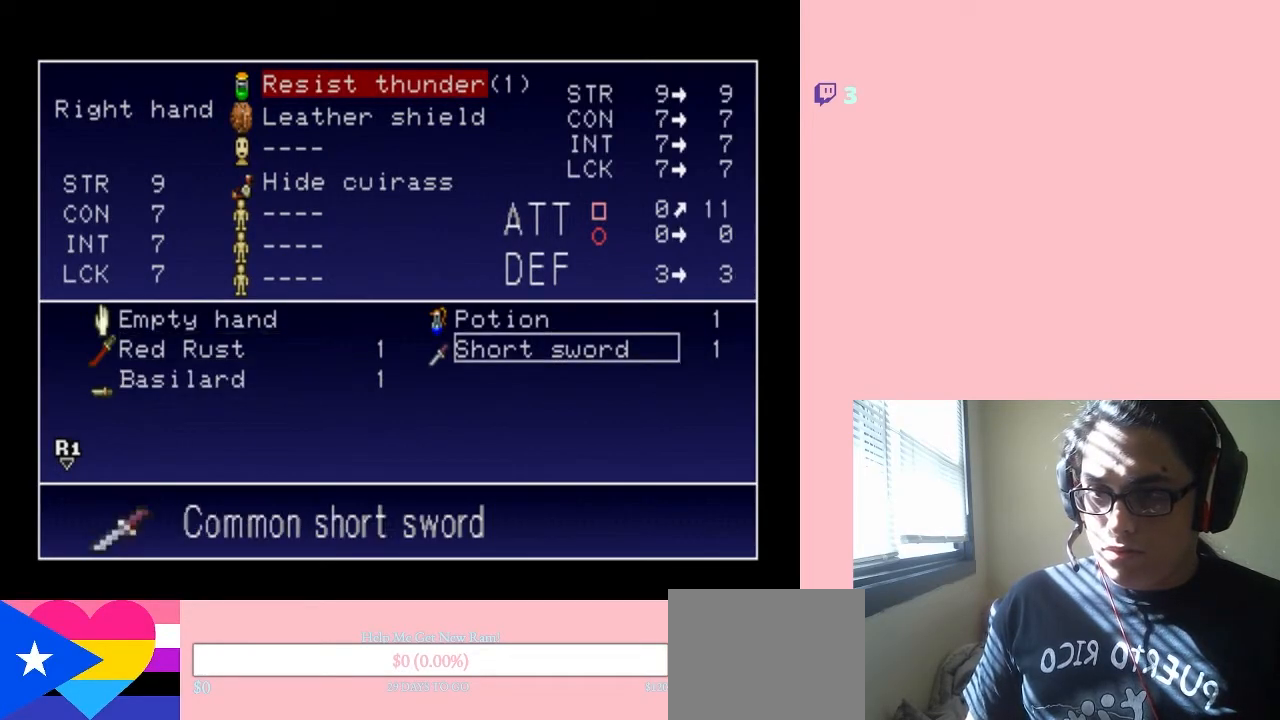
Gameplay with a controller (Nintendo layout); each line is a JSON object with the inputs held at the frame after it (dt_ms = milliseconds from this image to that frame). "events" lists button and stick changes between this image and that frame as [ms after this image, input, new state], when the widget could be followed in between. Not read: L3 R3.
{"dt_ms": 500, "buttons": ["START"], "left_stick": "center", "right_stick": "center", "events": [[217, "B", "down"], [367, "B", "up"], [483, "START", "down"]]}
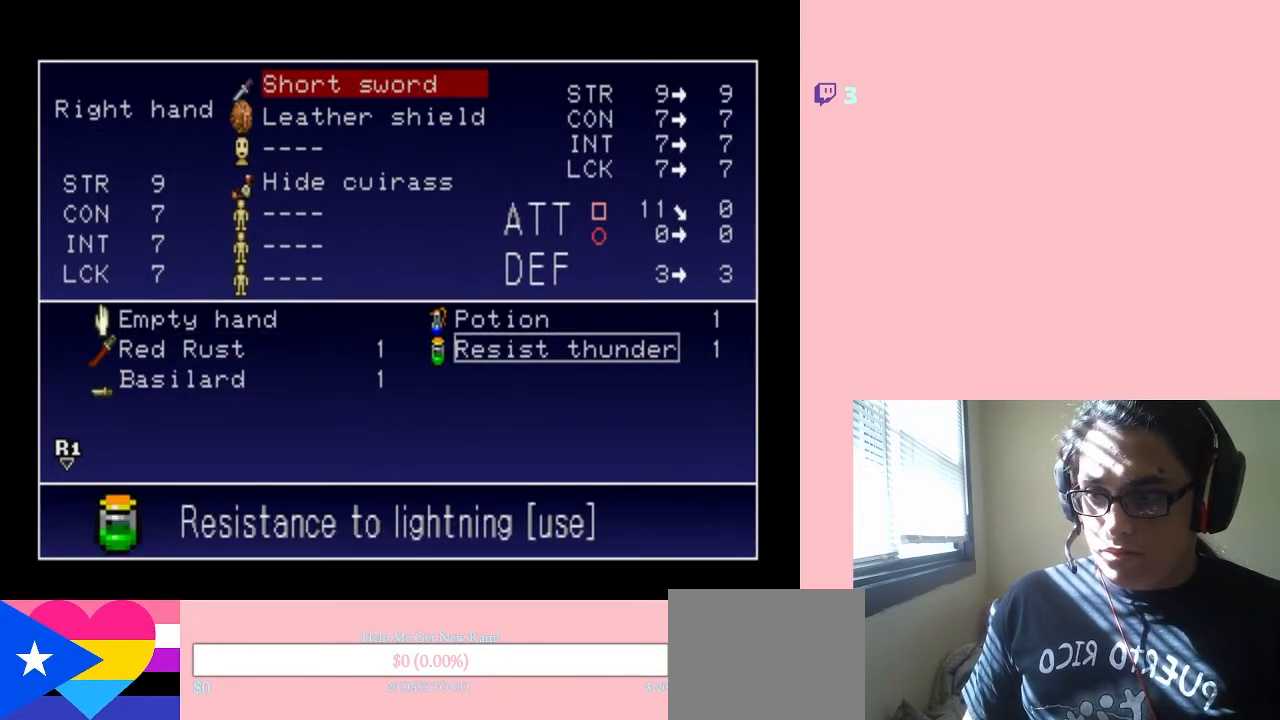
{"dt_ms": 500, "buttons": [], "left_stick": "center", "right_stick": "center", "events": [[133, "START", "up"]]}
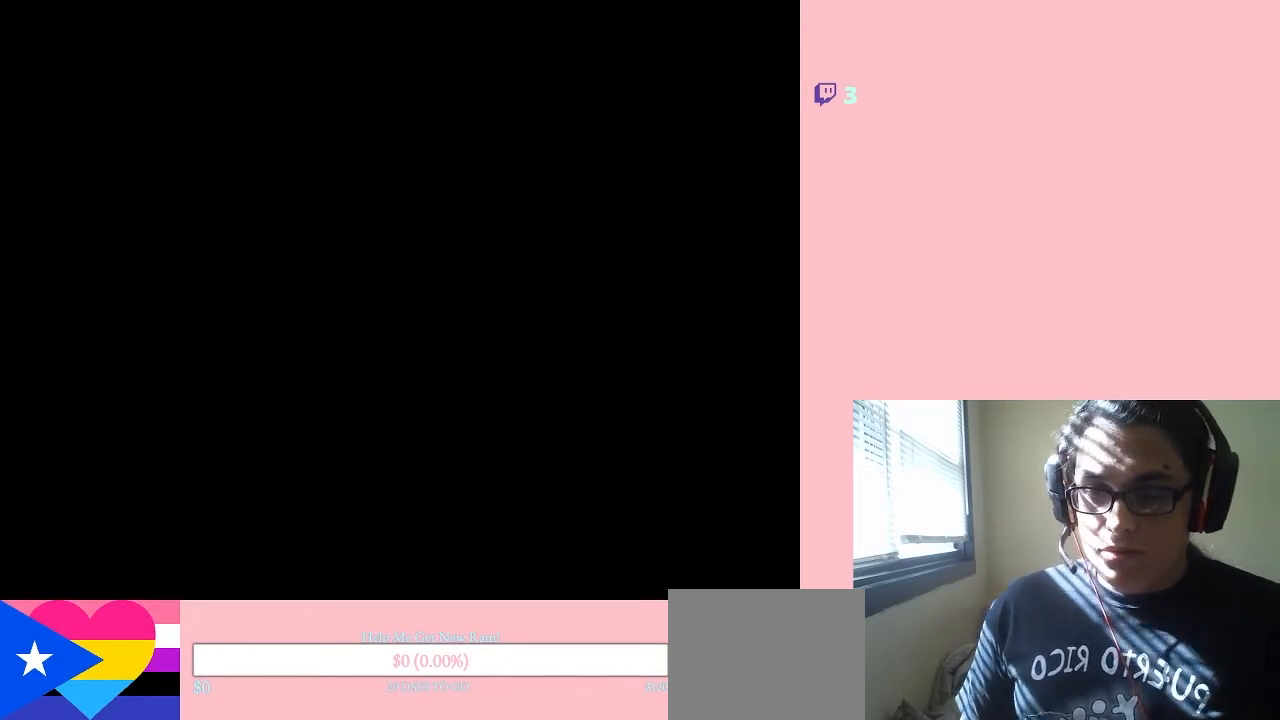
{"dt_ms": 500, "buttons": ["DPAD_RIGHT"], "left_stick": "center", "right_stick": "center", "events": [[50, "DPAD_RIGHT", "down"], [367, "B", "down"], [483, "B", "up"]]}
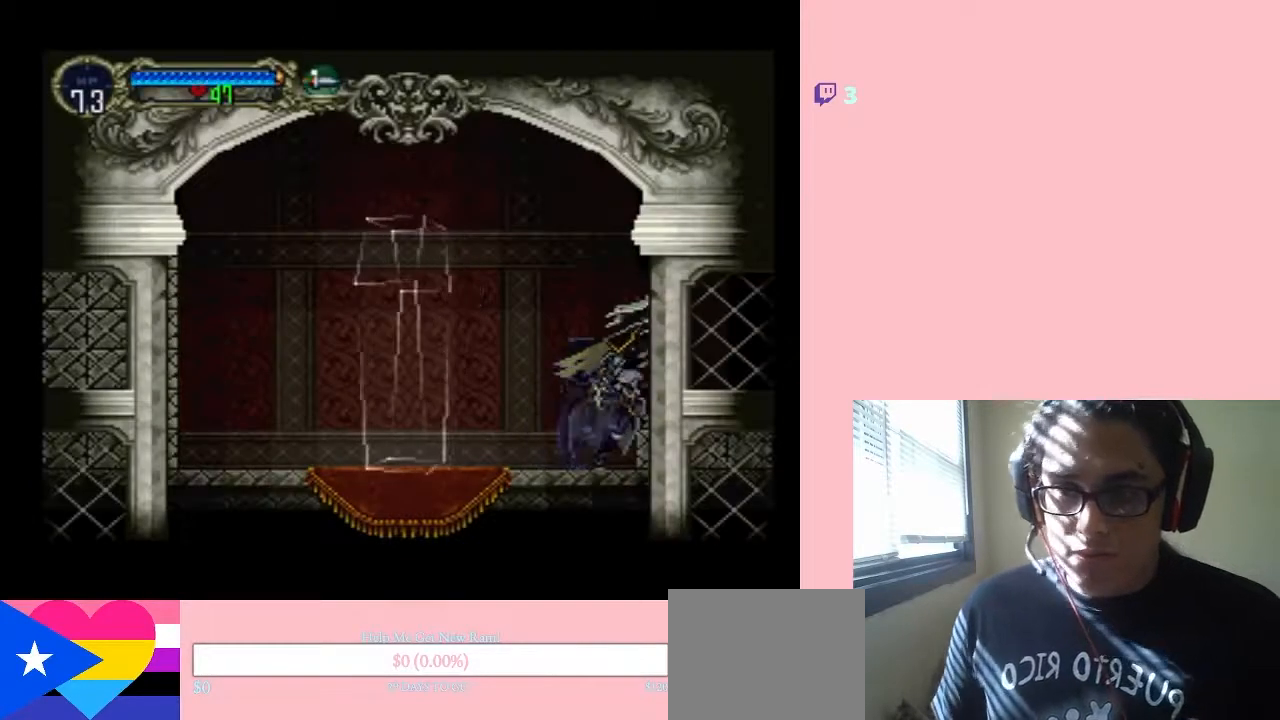
{"dt_ms": 500, "buttons": ["Y", "DPAD_RIGHT"], "left_stick": "center", "right_stick": "center", "events": [[467, "Y", "down"]]}
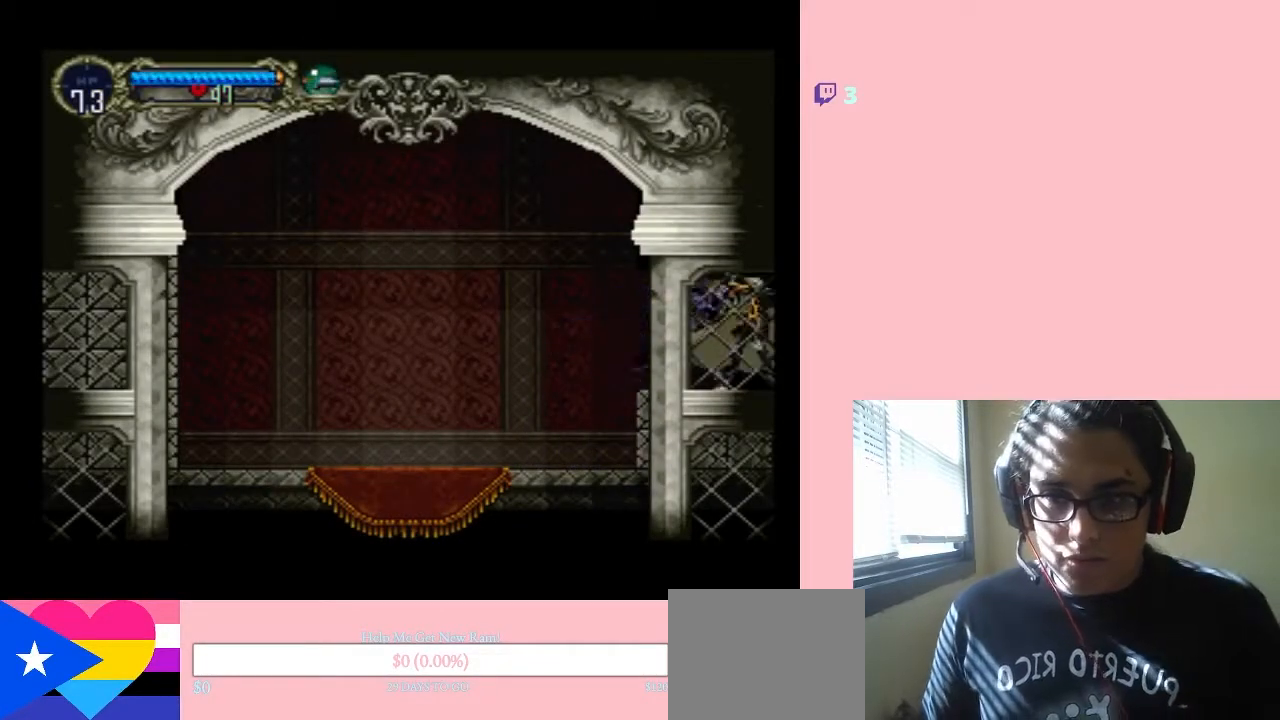
{"dt_ms": 500, "buttons": ["DPAD_RIGHT"], "left_stick": "center", "right_stick": "center", "events": [[217, "Y", "up"], [400, "Y", "down"], [483, "Y", "up"]]}
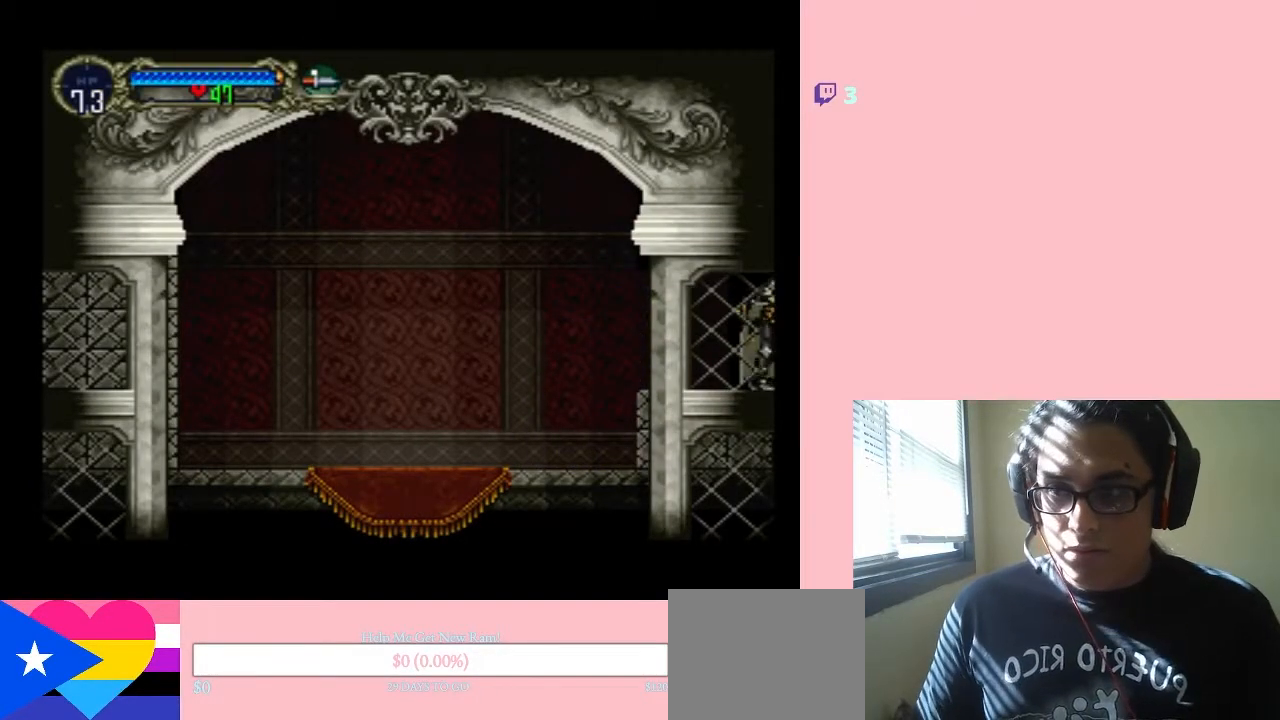
{"dt_ms": 500, "buttons": ["DPAD_RIGHT"], "left_stick": "center", "right_stick": "center", "events": [[83, "Y", "down"], [217, "Y", "up"]]}
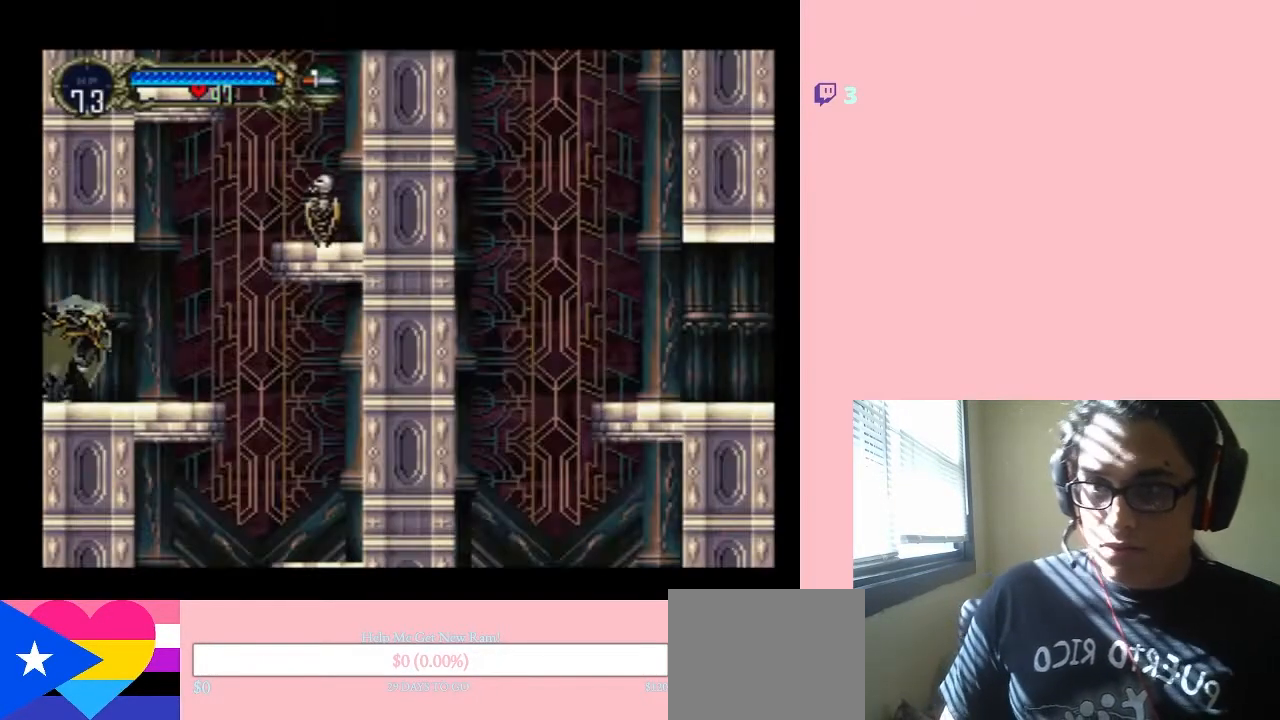
{"dt_ms": 500, "buttons": ["Y"], "left_stick": "center", "right_stick": "center", "events": [[217, "DPAD_RIGHT", "up"], [417, "Y", "down"]]}
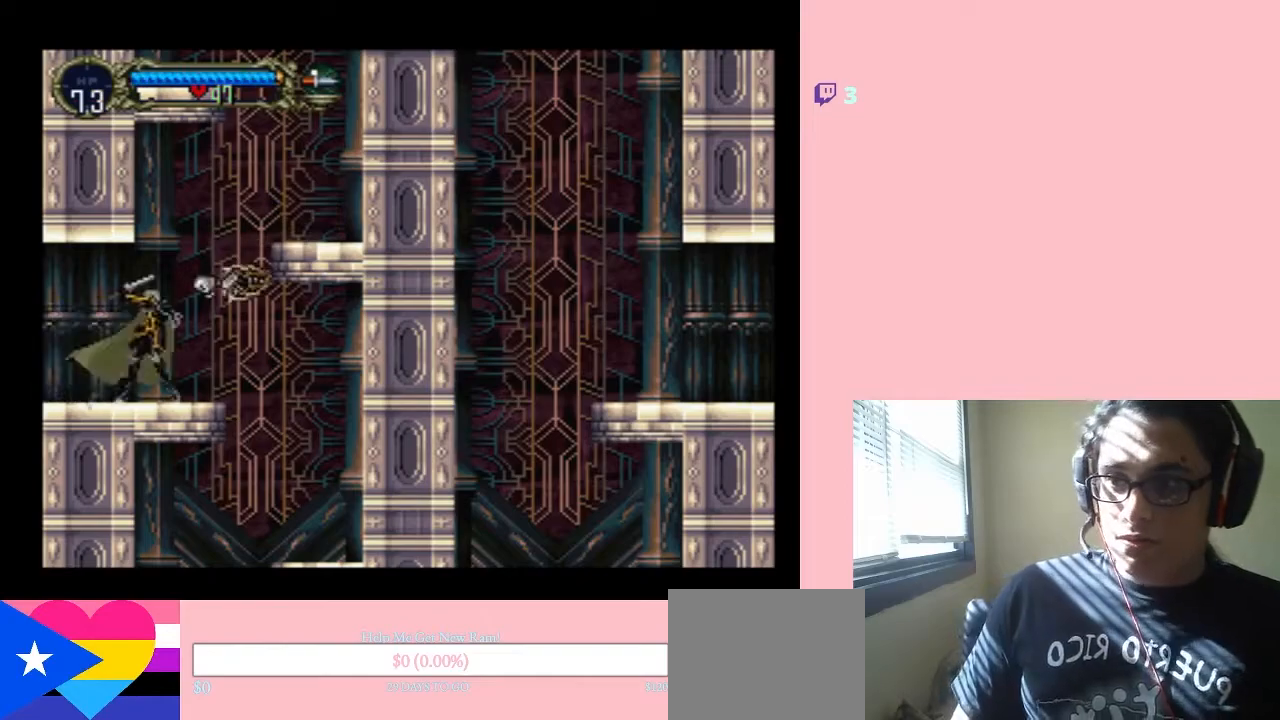
{"dt_ms": 500, "buttons": ["DPAD_RIGHT"], "left_stick": "center", "right_stick": "center", "events": [[50, "Y", "up"], [133, "Y", "down"], [217, "Y", "up"], [300, "DPAD_RIGHT", "down"], [300, "Y", "down"], [367, "Y", "up"]]}
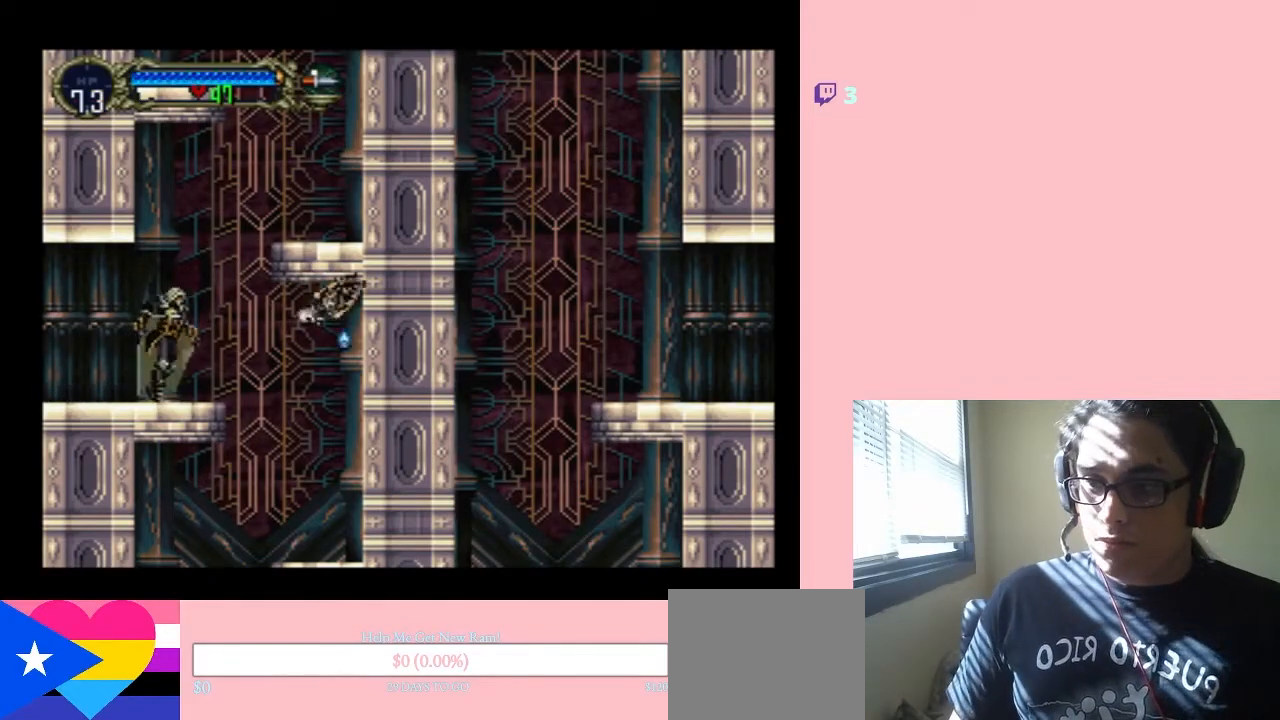
{"dt_ms": 500, "buttons": ["DPAD_DOWN"], "left_stick": "center", "right_stick": "center", "events": [[17, "DPAD_RIGHT", "up"], [183, "DPAD_RIGHT", "down"], [267, "Y", "down"], [300, "DPAD_DOWN", "down"], [300, "DPAD_RIGHT", "up"], [417, "Y", "up"]]}
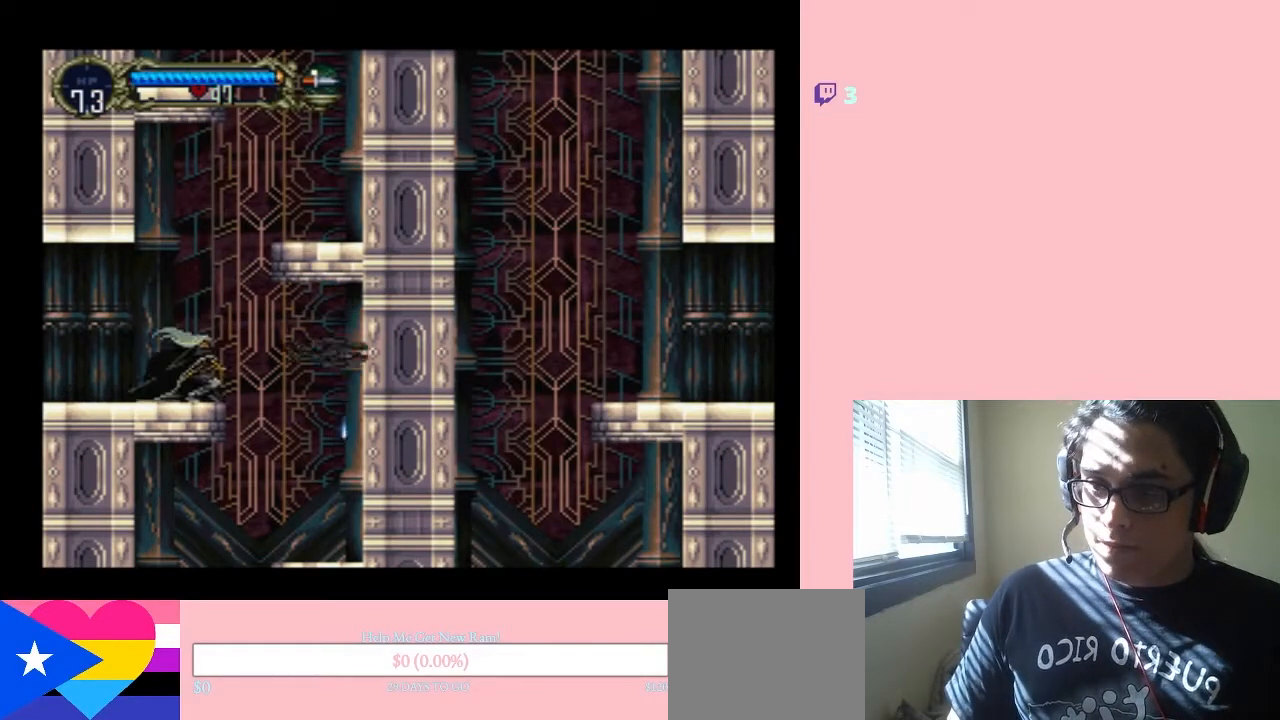
{"dt_ms": 500, "buttons": ["DPAD_DOWN"], "left_stick": "center", "right_stick": "center", "events": [[217, "DPAD_DOWN", "up"], [400, "DPAD_DOWN", "down"]]}
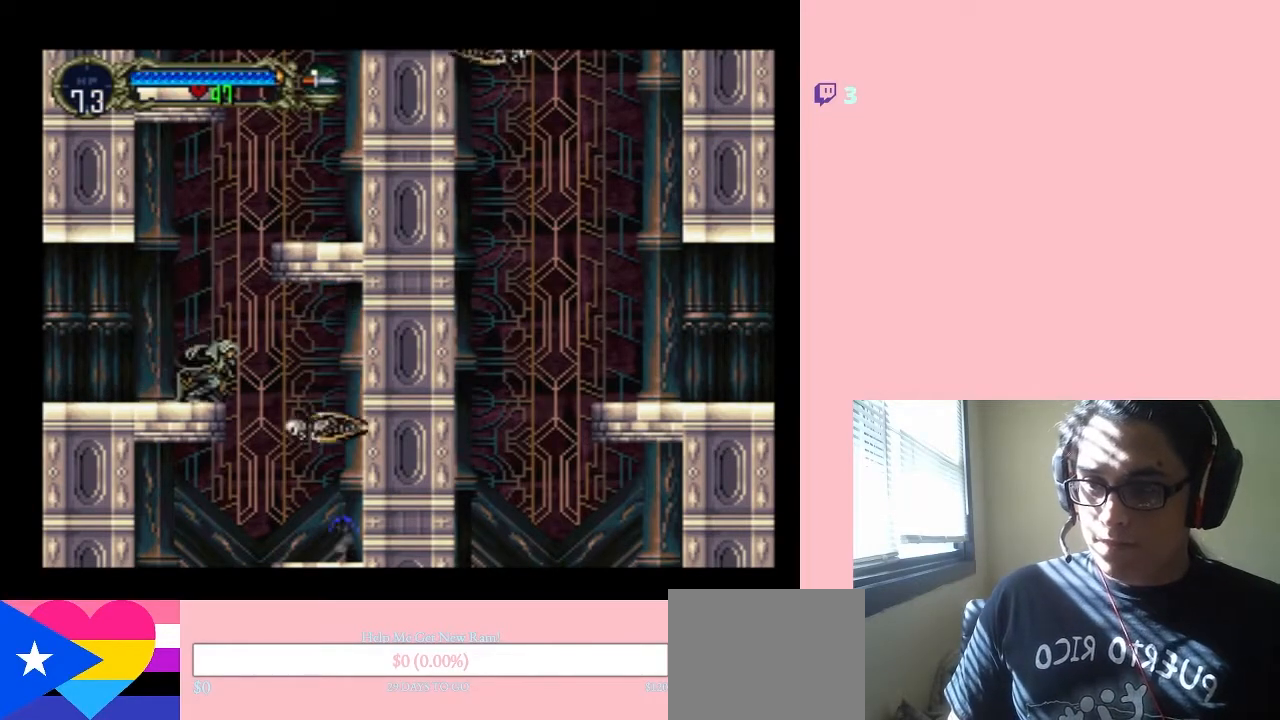
{"dt_ms": 500, "buttons": [], "left_stick": "center", "right_stick": "center", "events": [[50, "Y", "down"], [267, "Y", "up"], [300, "DPAD_DOWN", "up"]]}
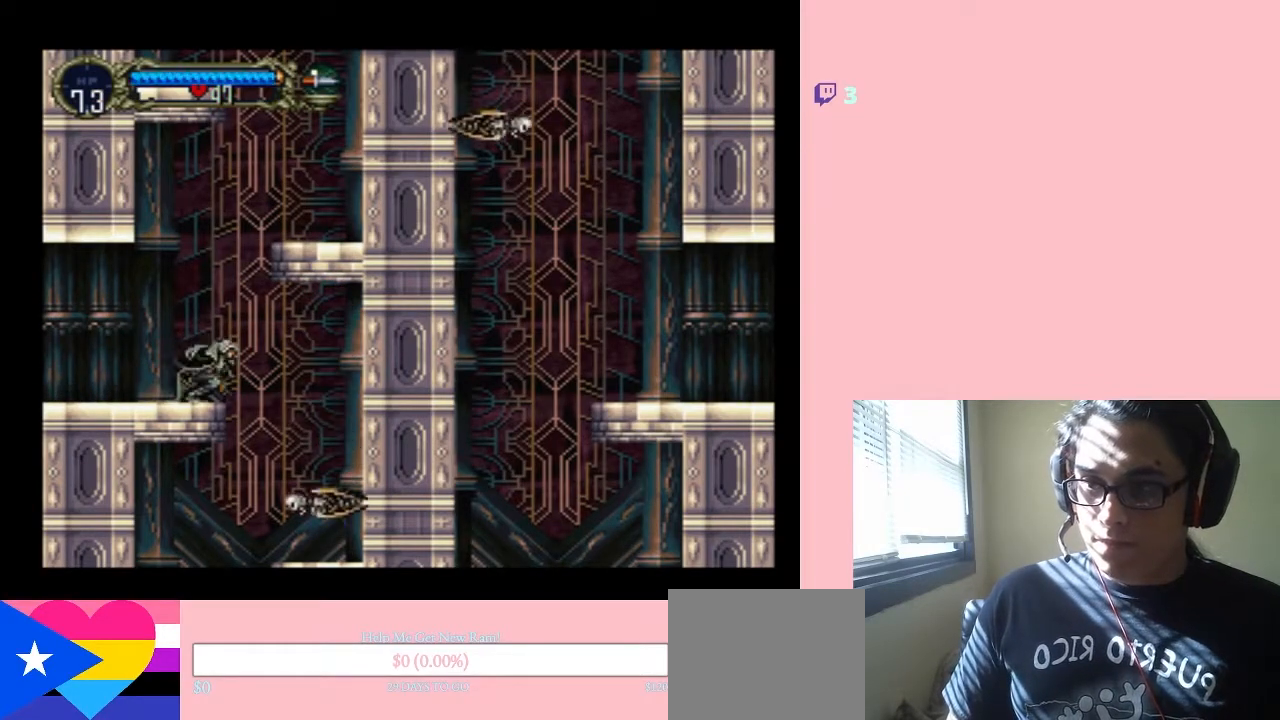
{"dt_ms": 500, "buttons": ["B", "Y", "DPAD_RIGHT"], "left_stick": "center", "right_stick": "center", "events": [[83, "B", "down"], [183, "DPAD_RIGHT", "down"], [483, "Y", "down"]]}
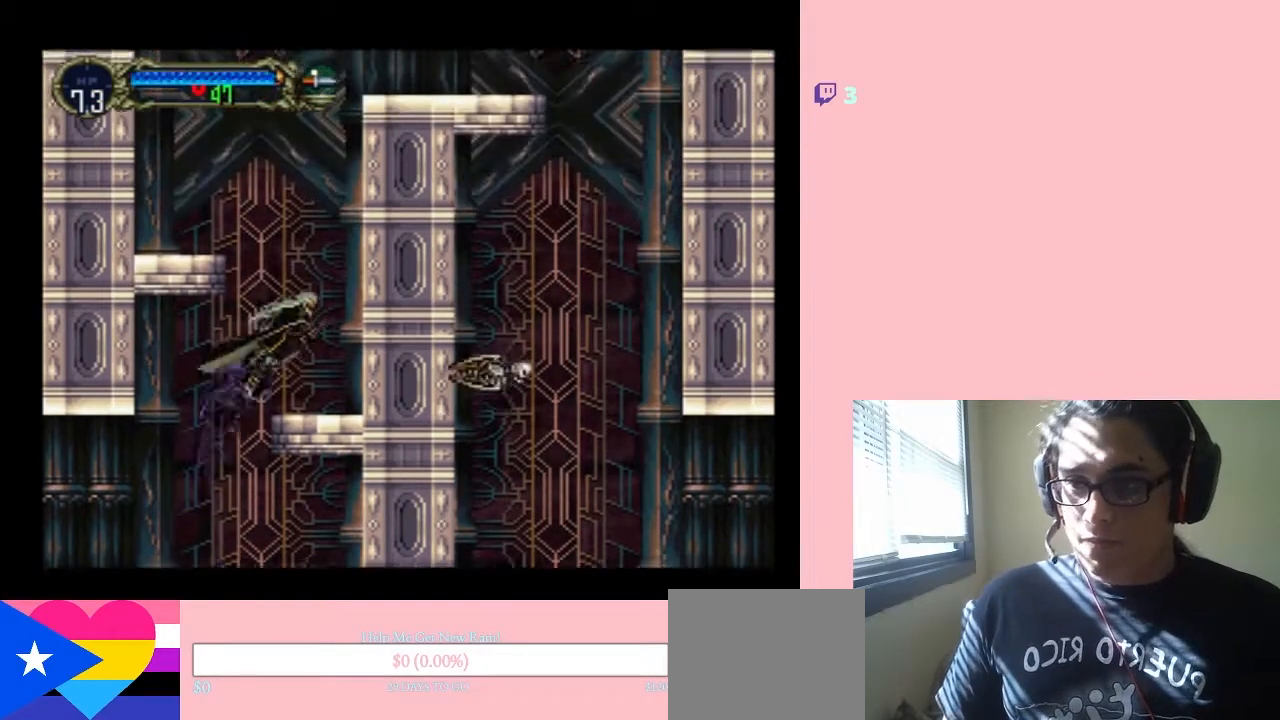
{"dt_ms": 500, "buttons": ["B", "DPAD_LEFT"], "left_stick": "center", "right_stick": "center", "events": [[200, "Y", "up"], [233, "DPAD_RIGHT", "up"], [267, "B", "up"], [433, "B", "down"], [467, "DPAD_LEFT", "down"]]}
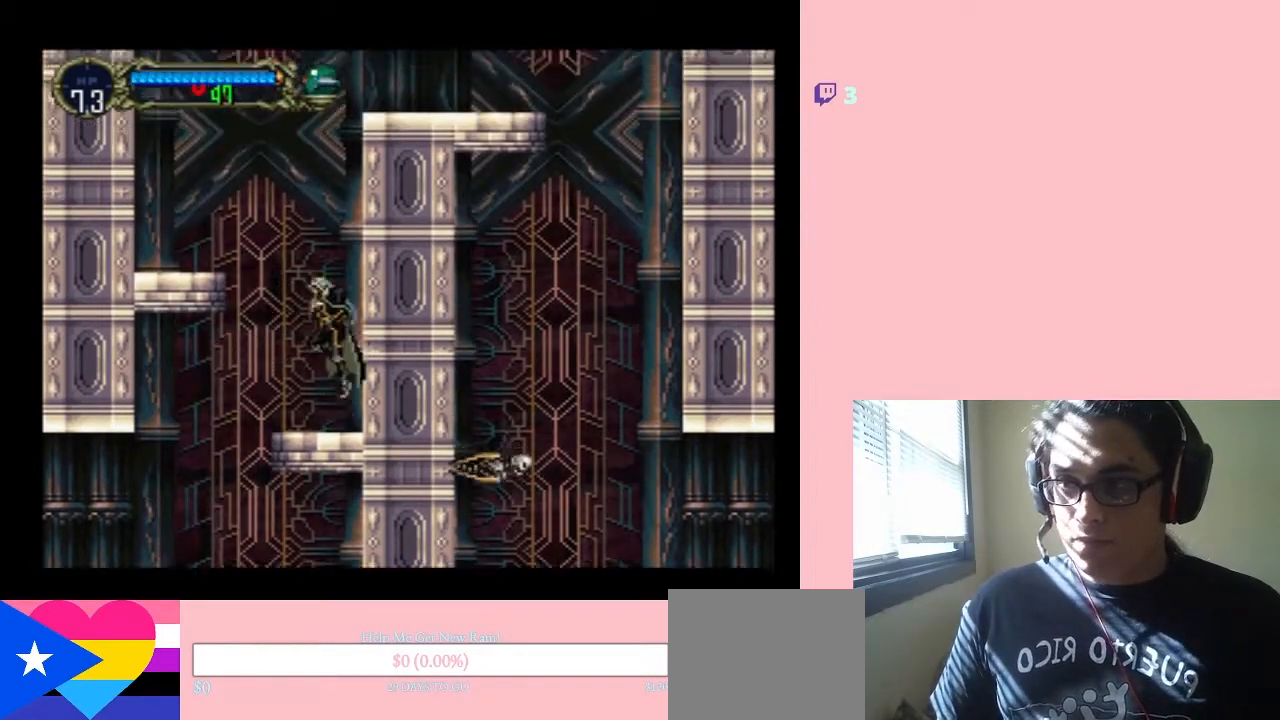
{"dt_ms": 500, "buttons": ["B", "DPAD_LEFT"], "left_stick": "center", "right_stick": "center", "events": []}
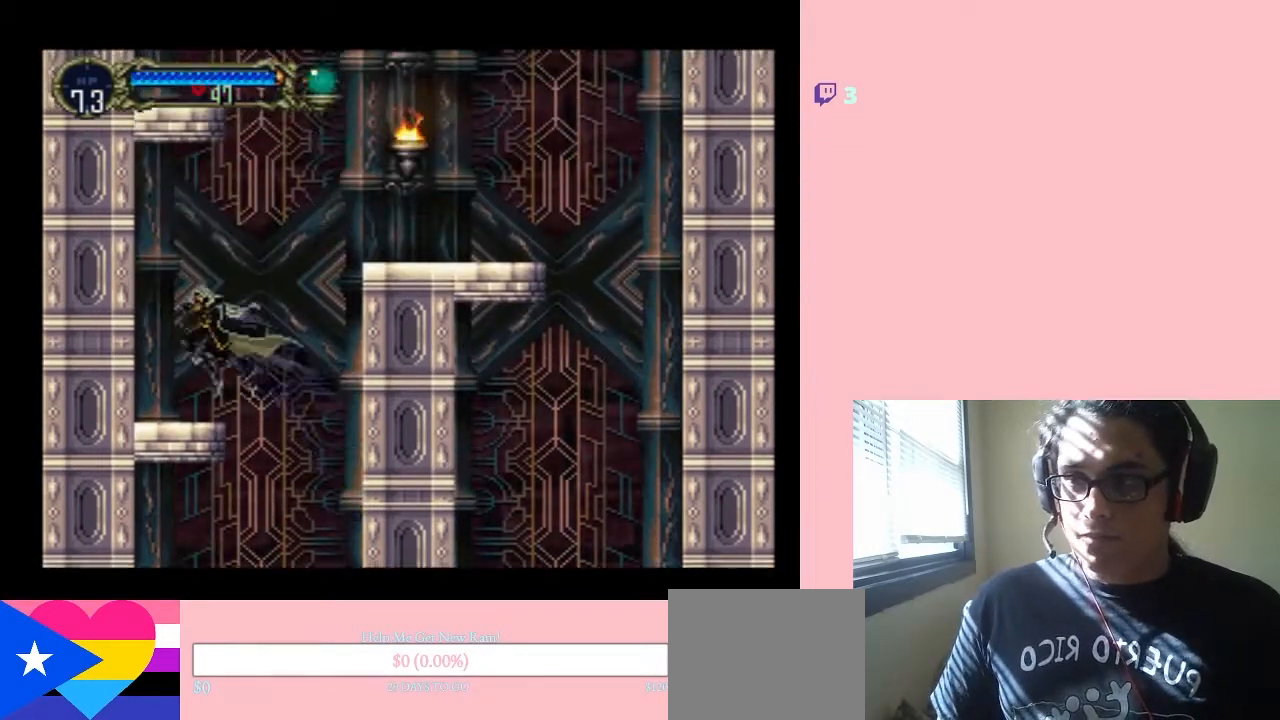
{"dt_ms": 1000, "buttons": ["B", "DPAD_RIGHT"], "left_stick": "center", "right_stick": "center"}
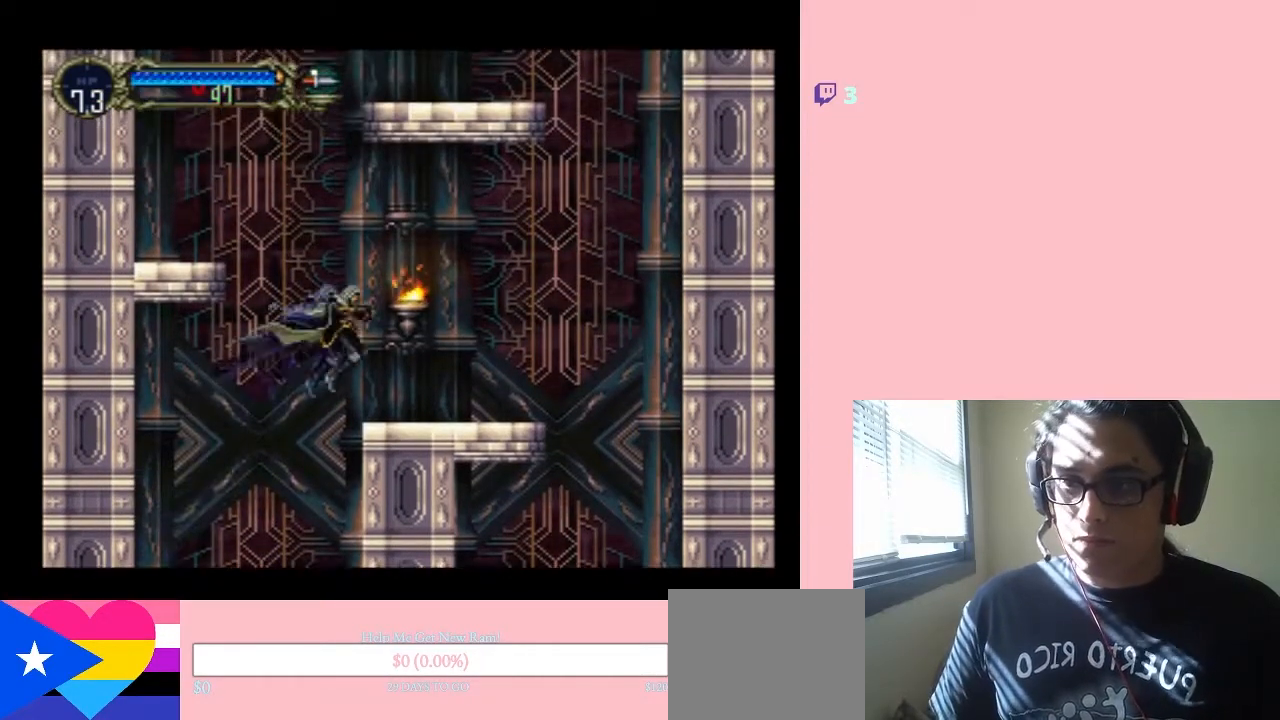
{"dt_ms": 500, "buttons": ["DPAD_RIGHT"], "left_stick": "center", "right_stick": "center", "events": [[367, "B", "up"]]}
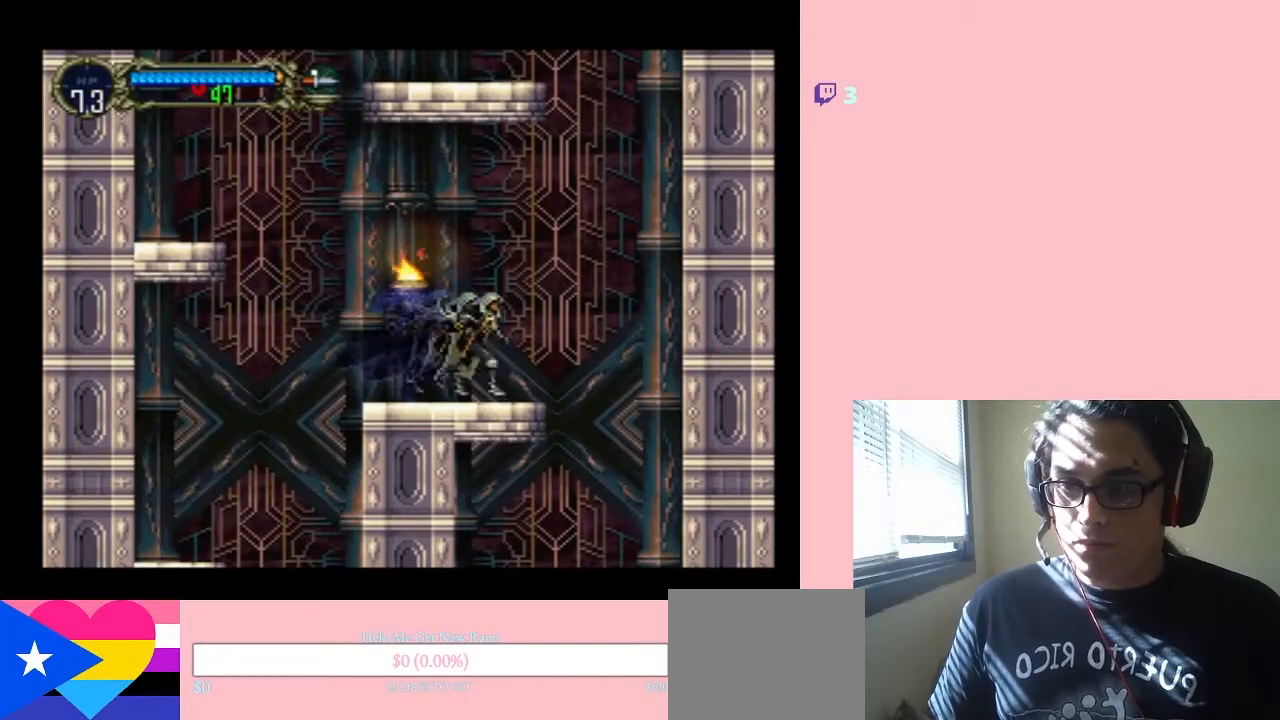
{"dt_ms": 500, "buttons": ["B", "Y"], "left_stick": "center", "right_stick": "center", "events": [[167, "DPAD_LEFT", "down"], [167, "DPAD_RIGHT", "up"], [250, "DPAD_LEFT", "up"], [500, "B", "down"], [500, "Y", "down"]]}
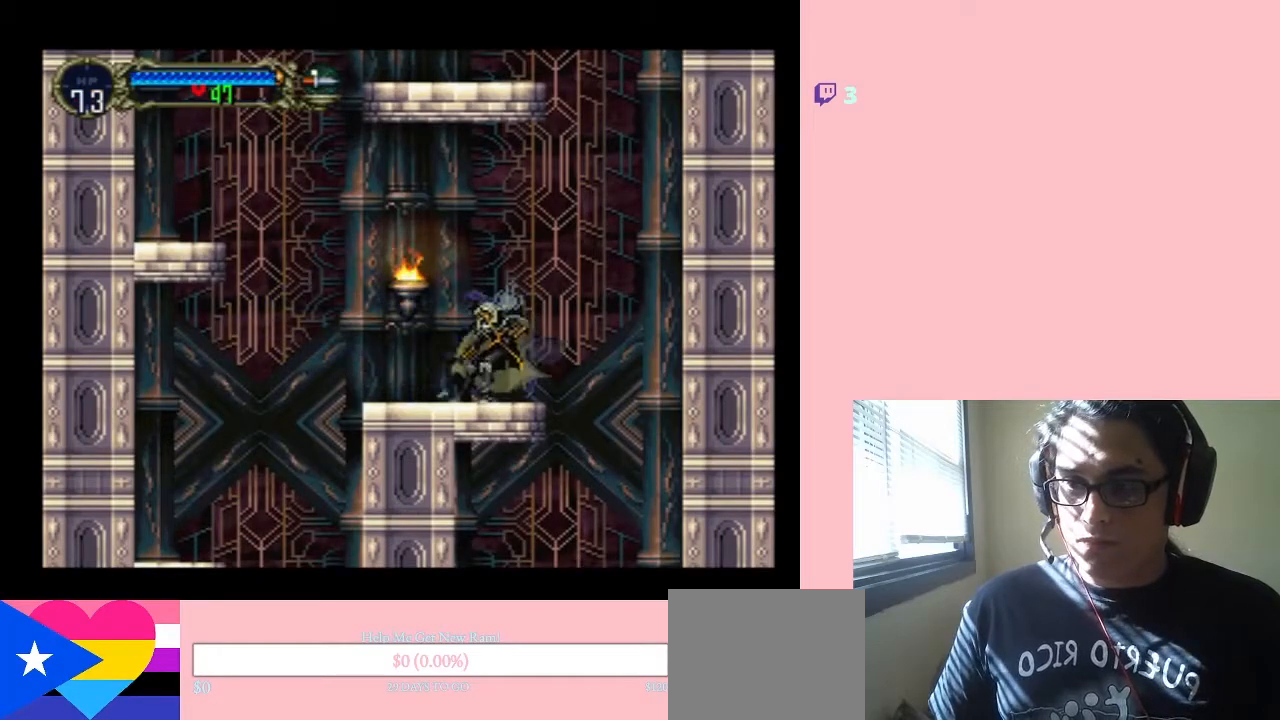
{"dt_ms": 500, "buttons": [], "left_stick": "center", "right_stick": "center", "events": [[67, "B", "up"], [67, "Y", "up"]]}
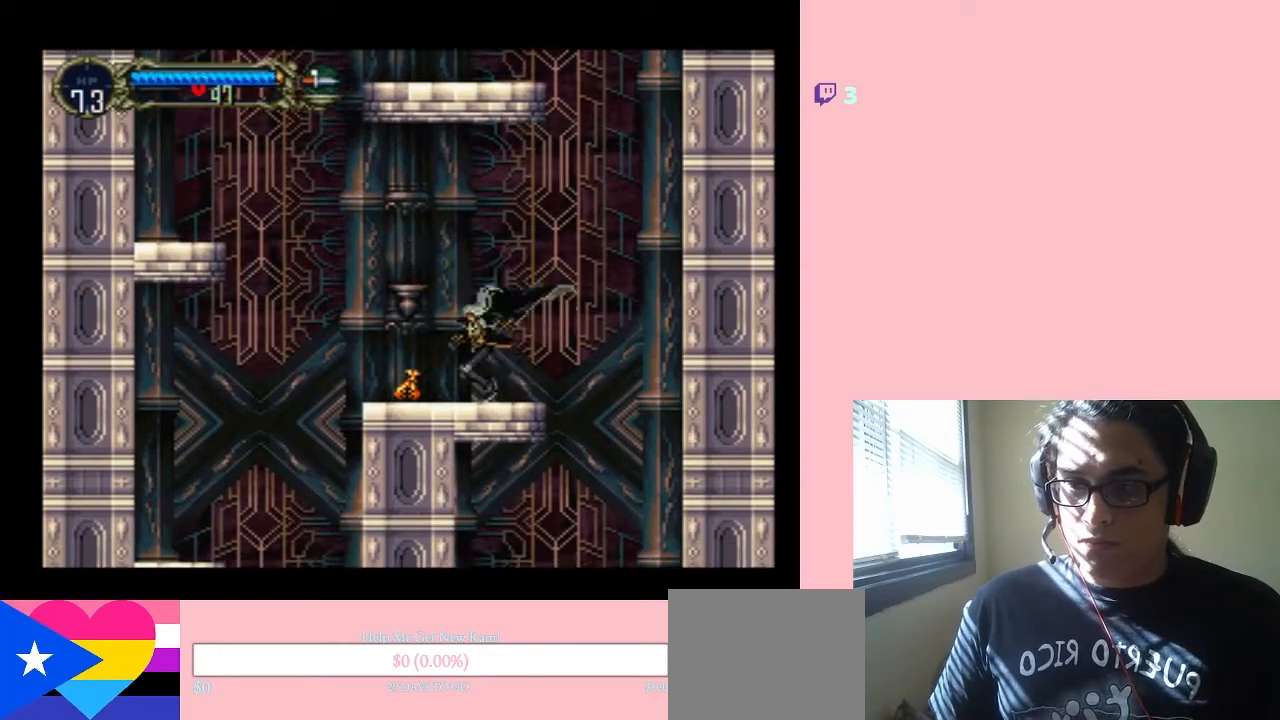
{"dt_ms": 500, "buttons": ["DPAD_LEFT"], "left_stick": "center", "right_stick": "center", "events": [[233, "DPAD_LEFT", "down"]]}
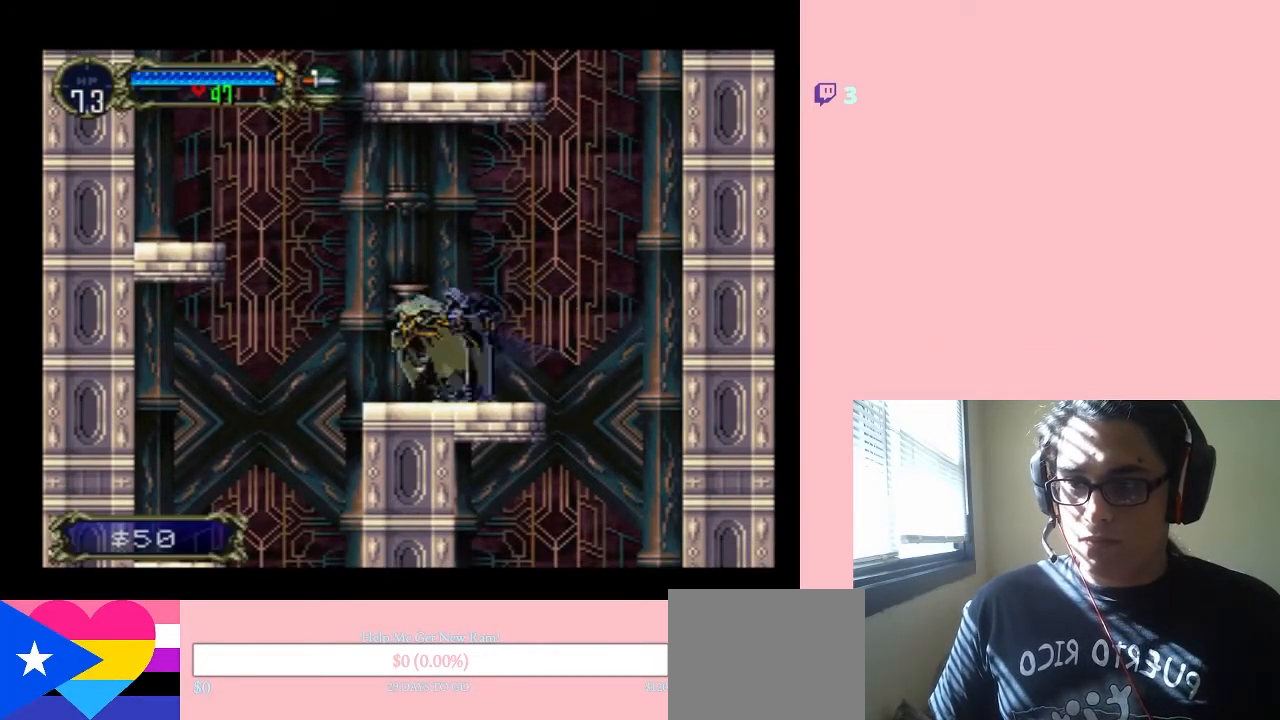
{"dt_ms": 500, "buttons": ["B", "DPAD_LEFT"], "left_stick": "center", "right_stick": "center", "events": [[150, "B", "down"]]}
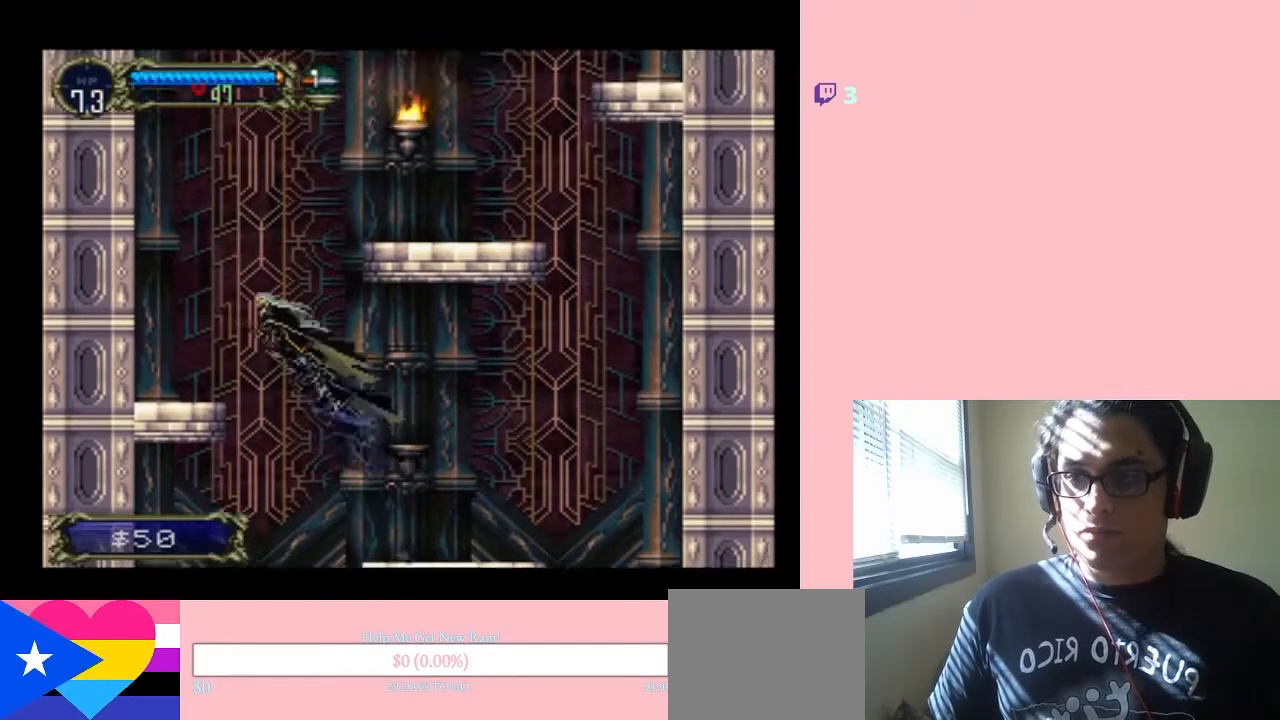
{"dt_ms": 500, "buttons": ["B", "DPAD_LEFT"], "left_stick": "center", "right_stick": "center", "events": []}
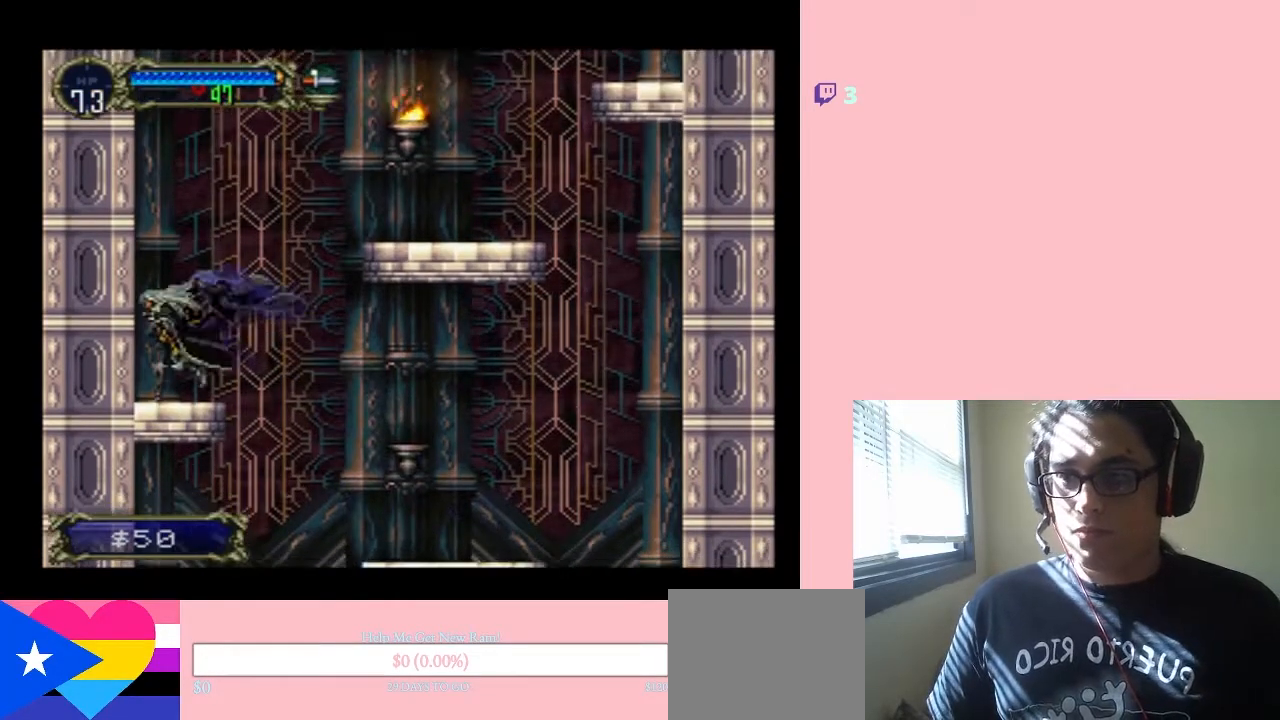
{"dt_ms": 500, "buttons": ["B", "DPAD_RIGHT"], "left_stick": "center", "right_stick": "center", "events": [[33, "B", "up"], [33, "DPAD_LEFT", "up"], [150, "DPAD_RIGHT", "down"], [250, "B", "down"]]}
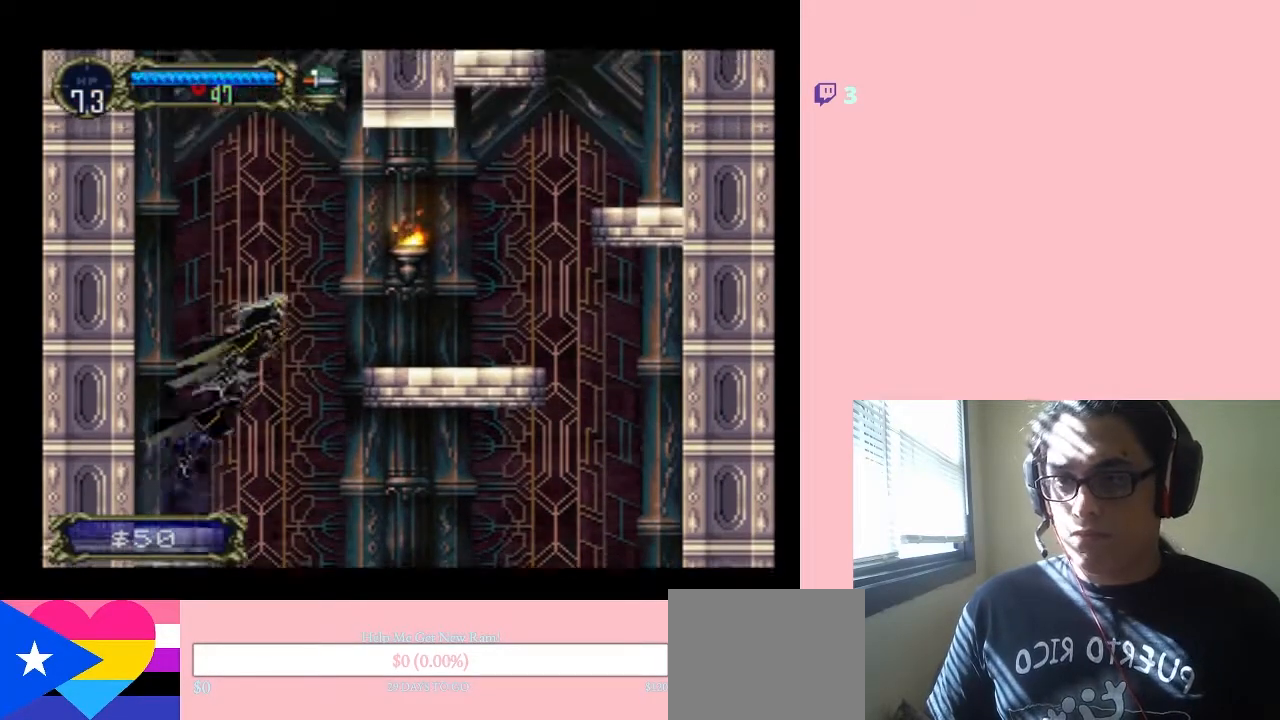
{"dt_ms": 500, "buttons": ["B", "DPAD_RIGHT"], "left_stick": "center", "right_stick": "center", "events": []}
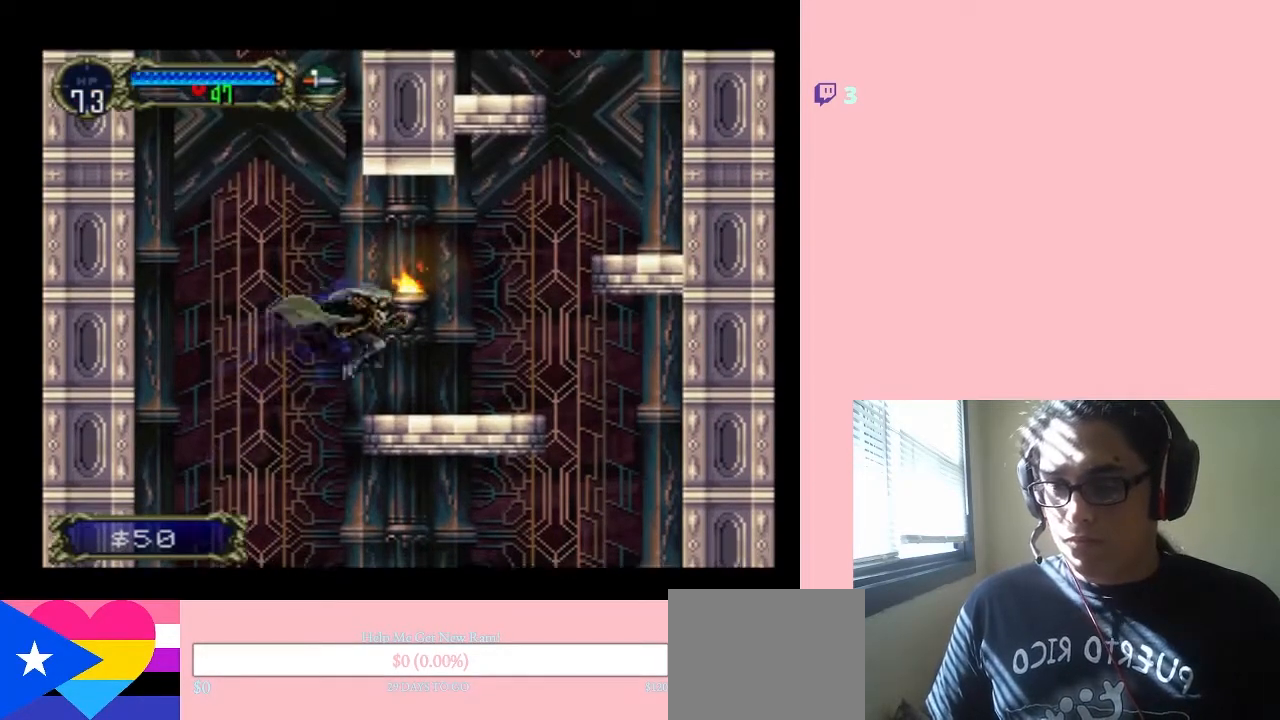
{"dt_ms": 500, "buttons": ["DPAD_RIGHT"], "left_stick": "center", "right_stick": "center", "events": [[217, "B", "up"]]}